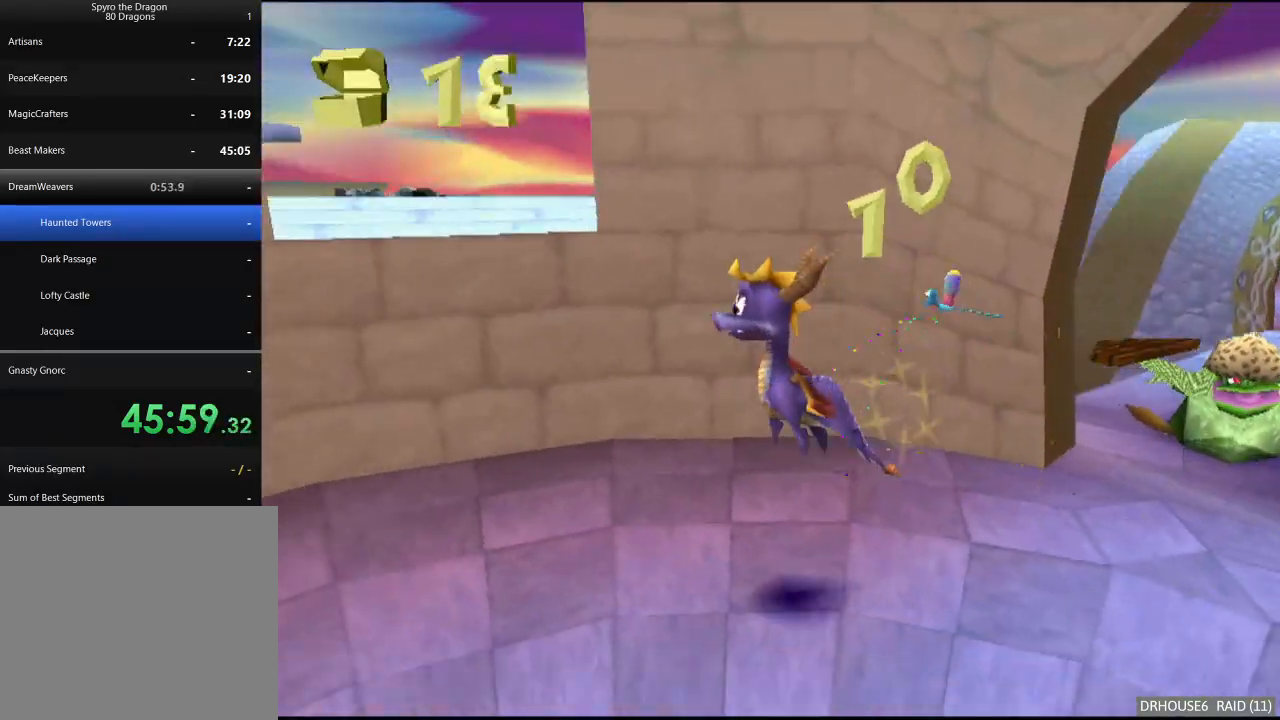
Gameplay with a controller (Xbox layout); each line is a JSON object with the inputs held at the frame after it. "events" lists button and stick changes between this image and that frame as [ms after this image, input, new state], when the widget could be followed in between.
{"buttons": ["A"], "left_stick": "center", "right_stick": "center", "events": [[100, "left_stick", "down-left"], [250, "X", "up"], [283, "left_stick", "left"], [383, "A", "down"], [417, "left_stick", "center"]]}
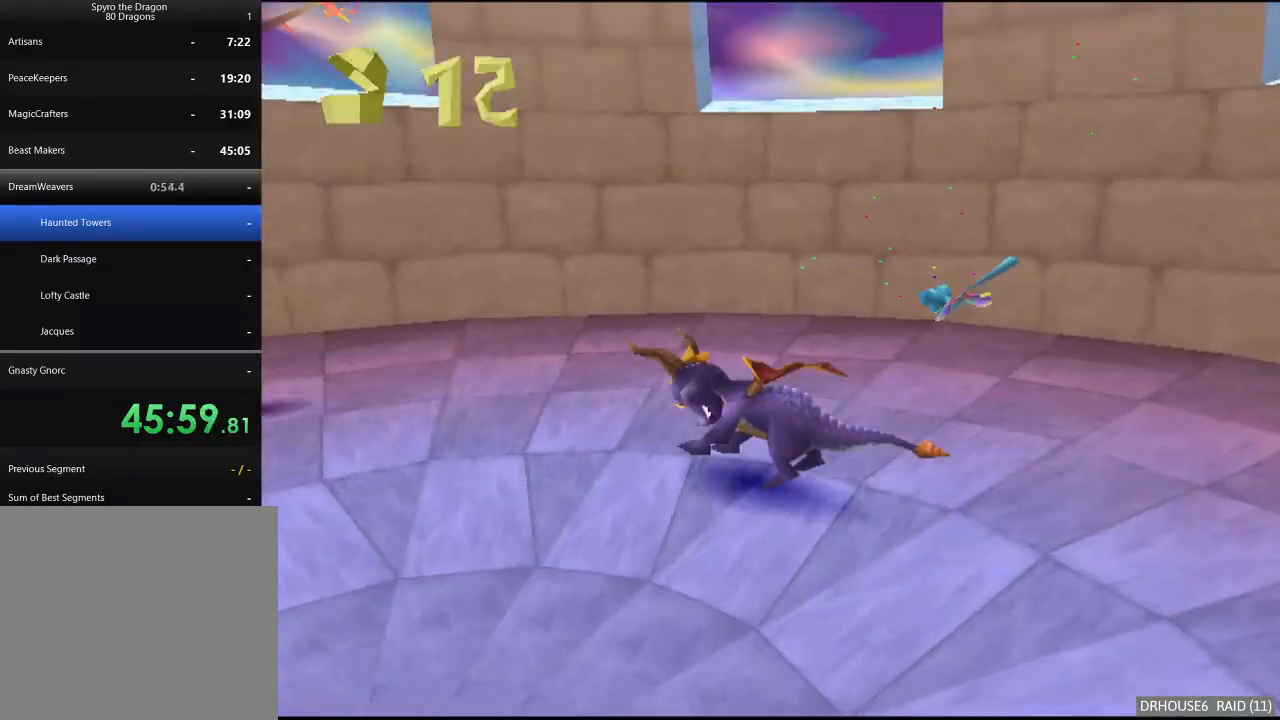
{"buttons": [], "left_stick": "center", "right_stick": "center", "events": [[17, "A", "up"], [150, "left_stick", "left"], [350, "left_stick", "center"]]}
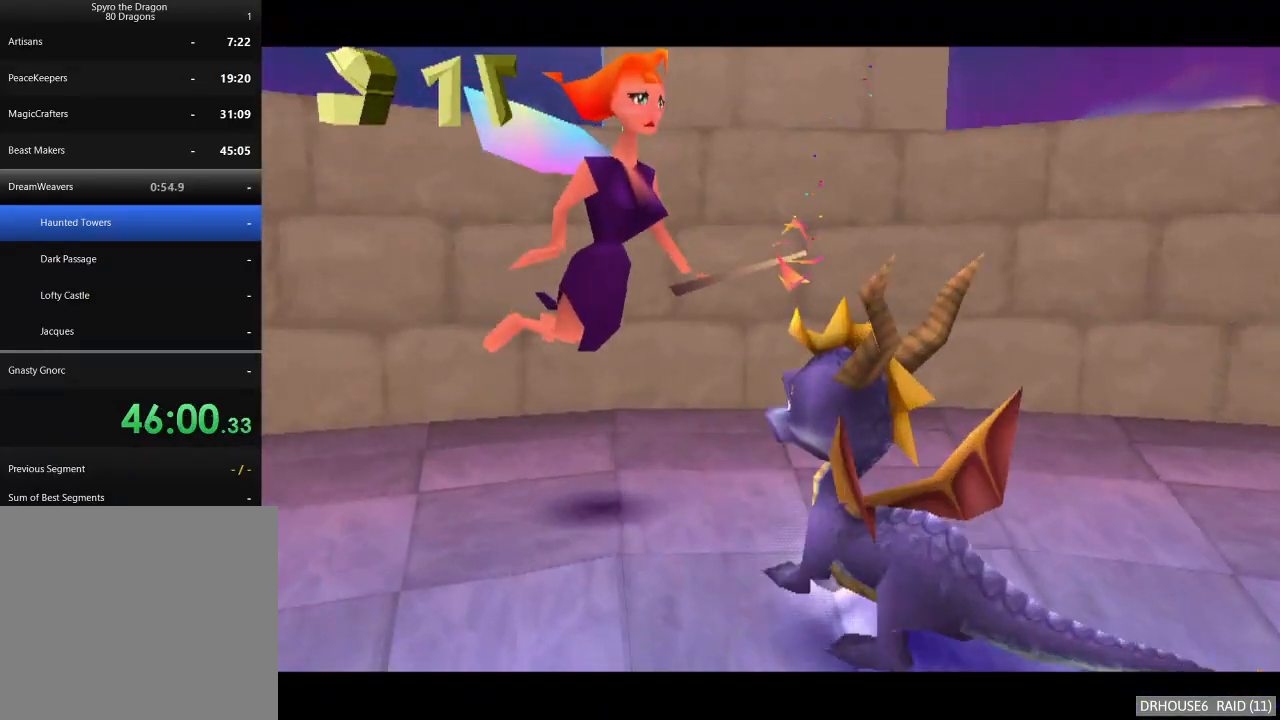
{"buttons": [], "left_stick": "down-right", "right_stick": "center", "events": [[383, "left_stick", "down-right"]]}
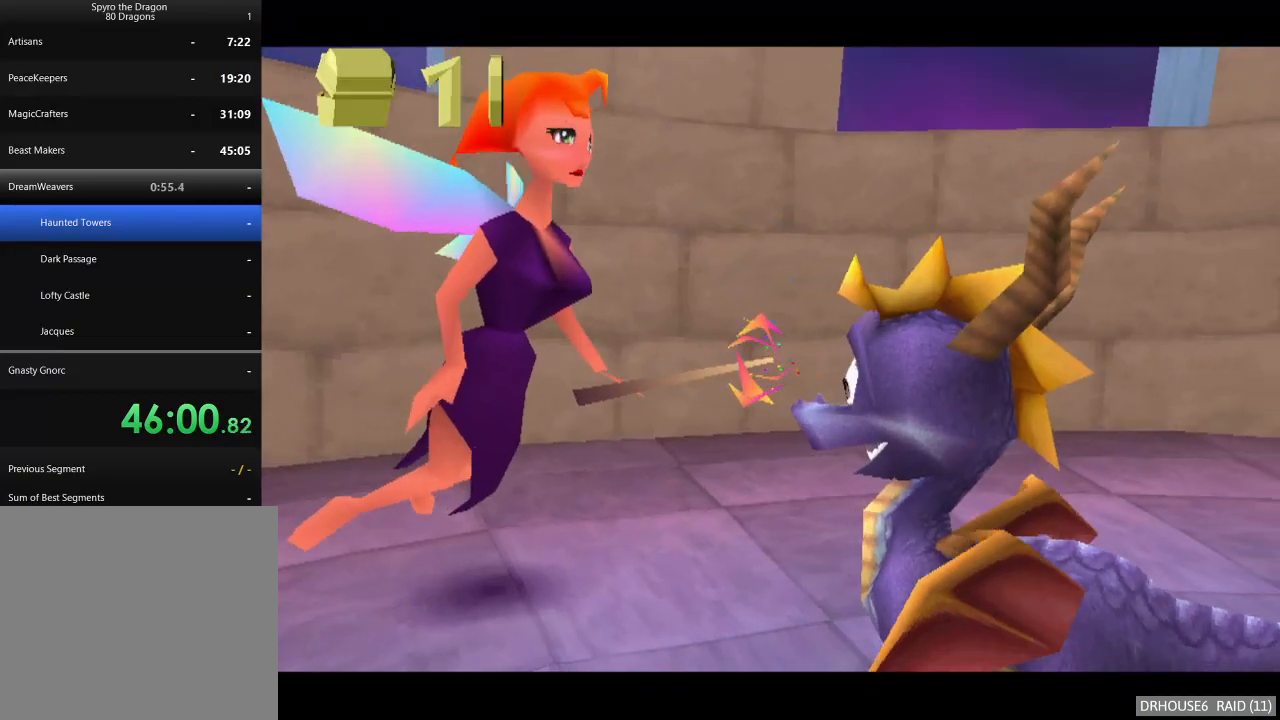
{"buttons": [], "left_stick": "down-right", "right_stick": "center", "events": []}
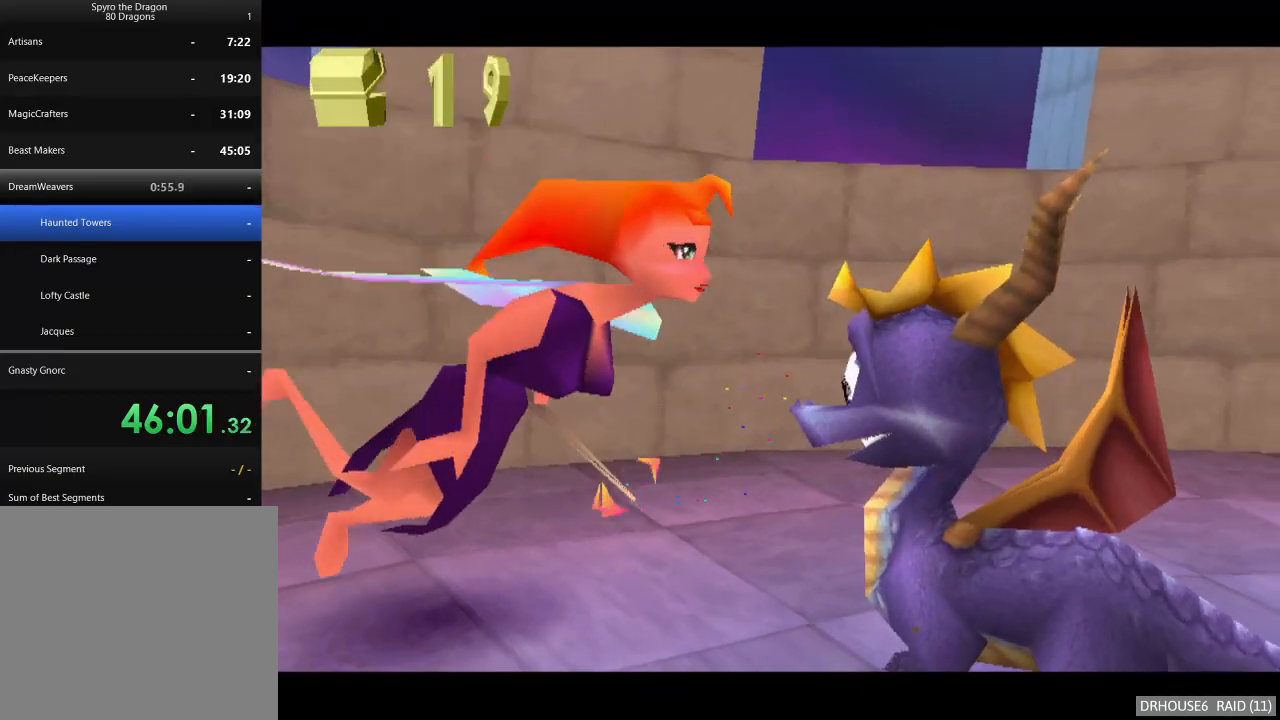
{"buttons": [], "left_stick": "right", "right_stick": "center", "events": [[283, "left_stick", "right"]]}
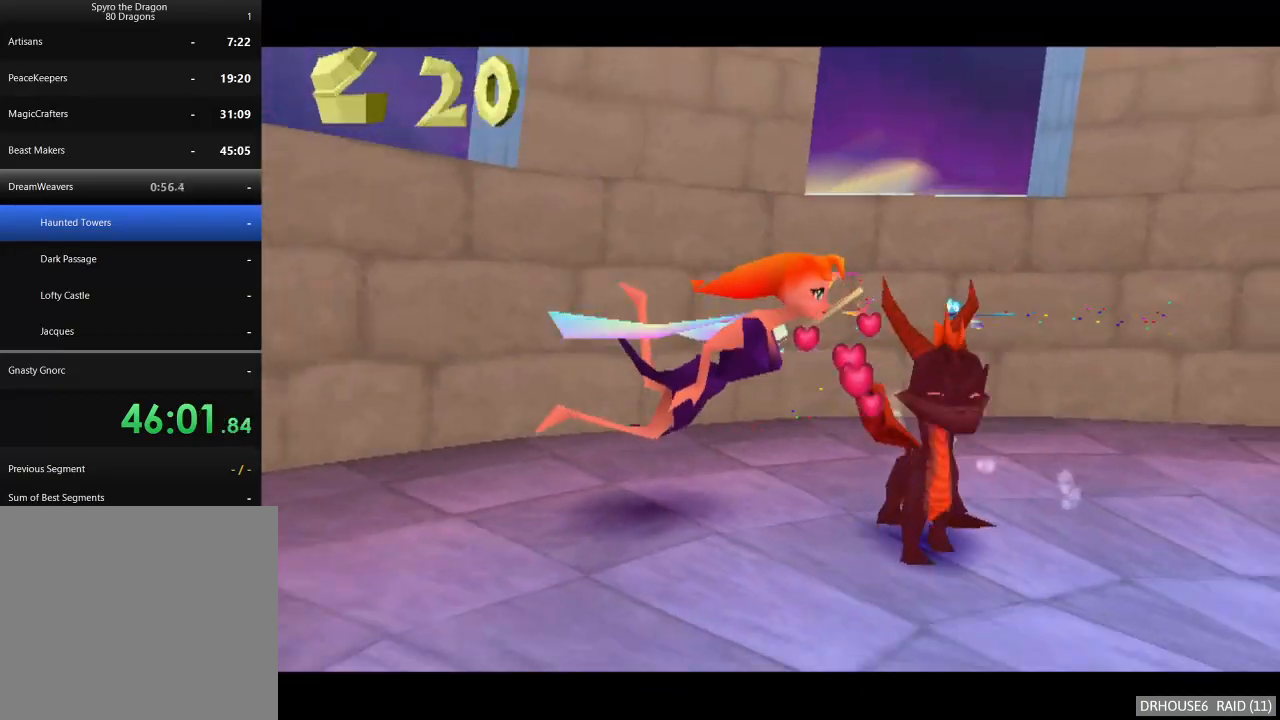
{"buttons": ["A", "X"], "left_stick": "right", "right_stick": "center", "events": [[467, "A", "down"], [467, "X", "down"]]}
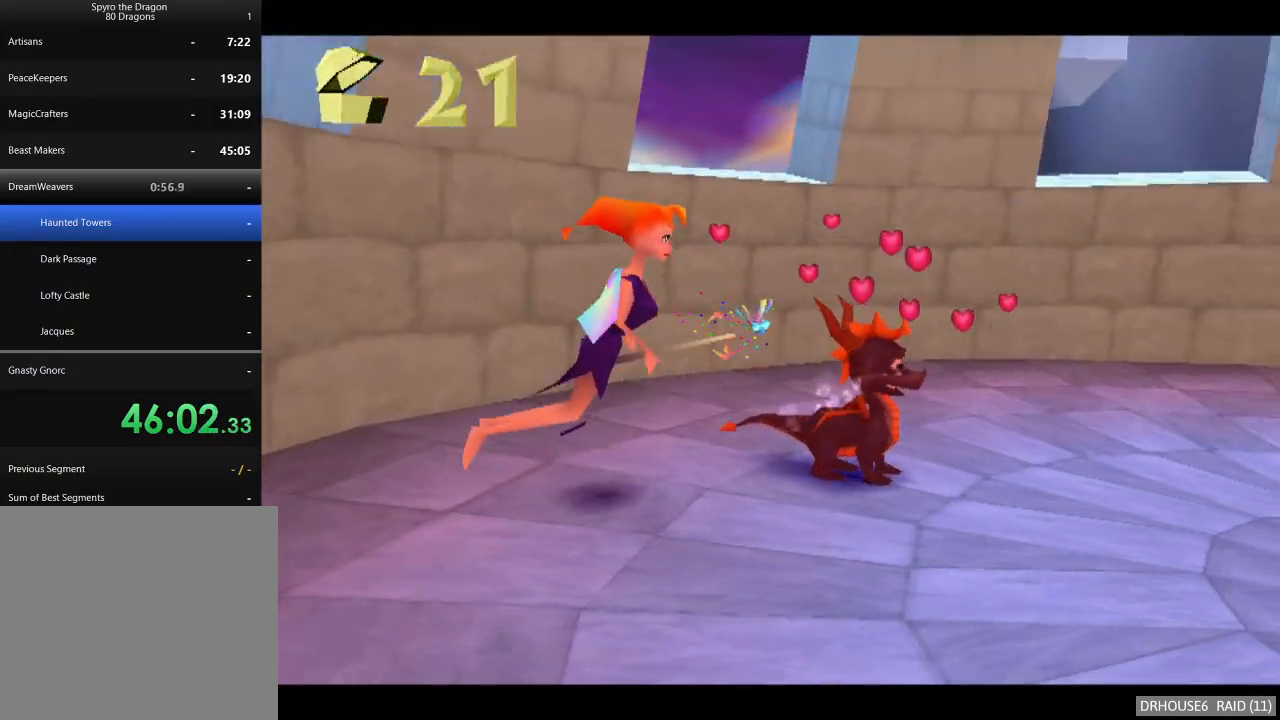
{"buttons": ["A", "X"], "left_stick": "center", "right_stick": "center", "events": [[400, "left_stick", "center"]]}
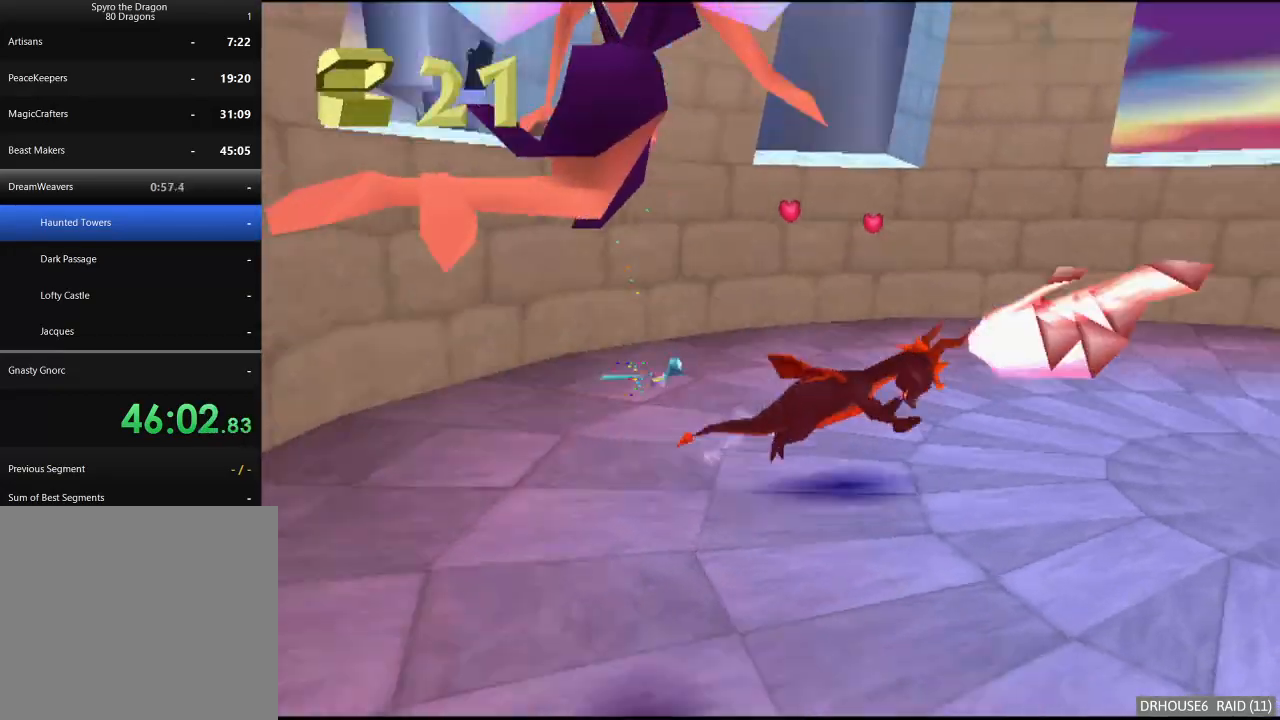
{"buttons": ["X"], "left_stick": "center", "right_stick": "center", "events": [[67, "left_stick", "right"], [233, "left_stick", "center"], [367, "A", "up"], [400, "left_stick", "right"], [483, "left_stick", "center"]]}
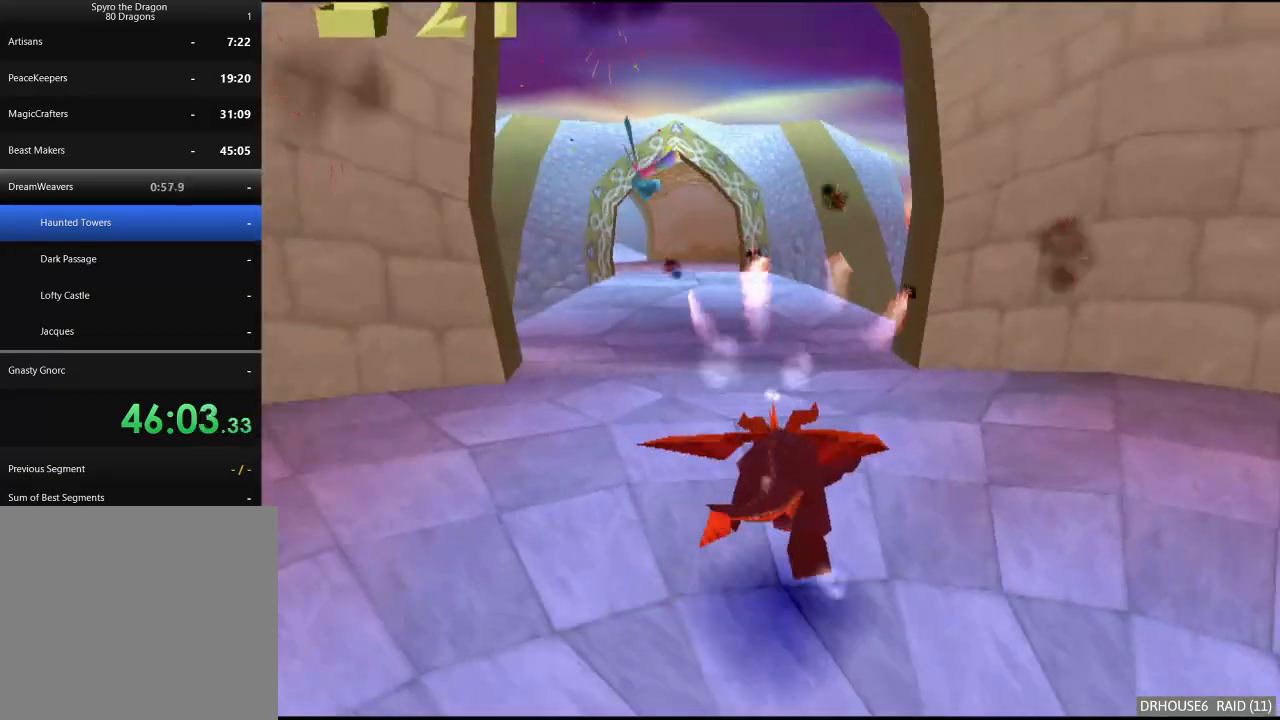
{"buttons": ["X"], "left_stick": "center", "right_stick": "center", "events": [[83, "A", "down"], [100, "left_stick", "left"], [217, "A", "up"], [250, "left_stick", "center"]]}
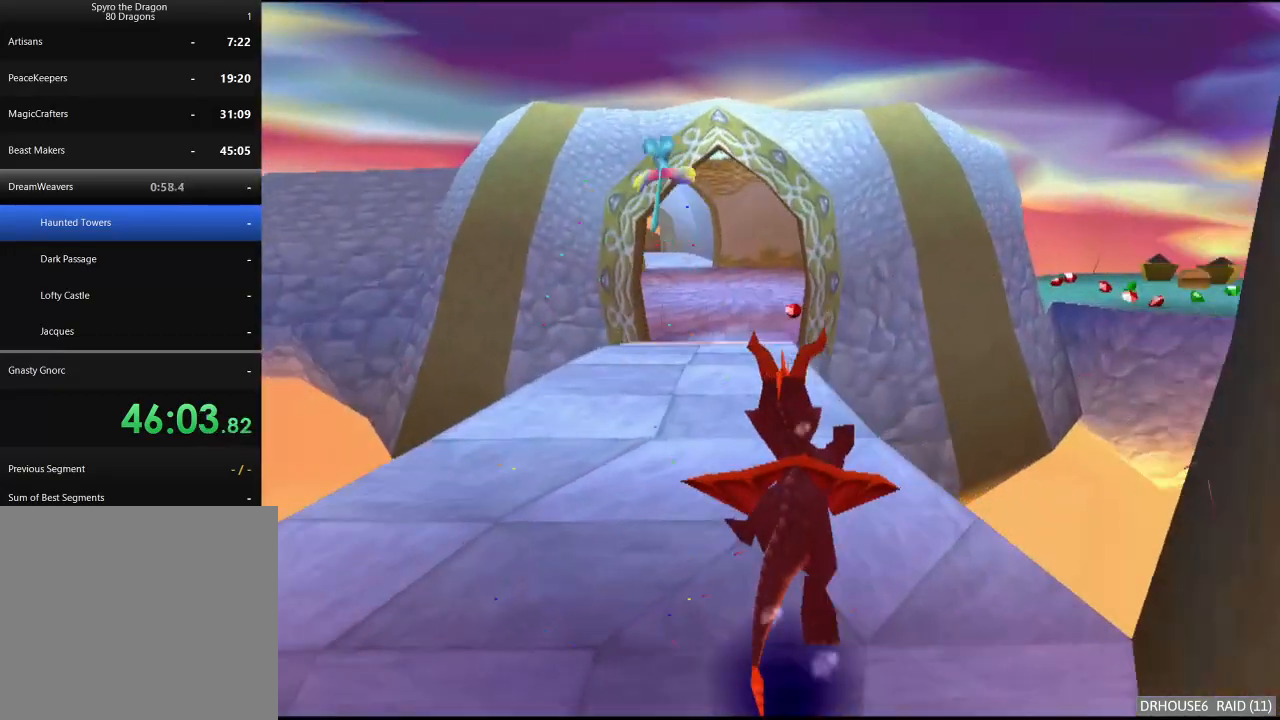
{"buttons": ["X"], "left_stick": "center", "right_stick": "center", "events": [[17, "left_stick", "left"], [117, "left_stick", "center"]]}
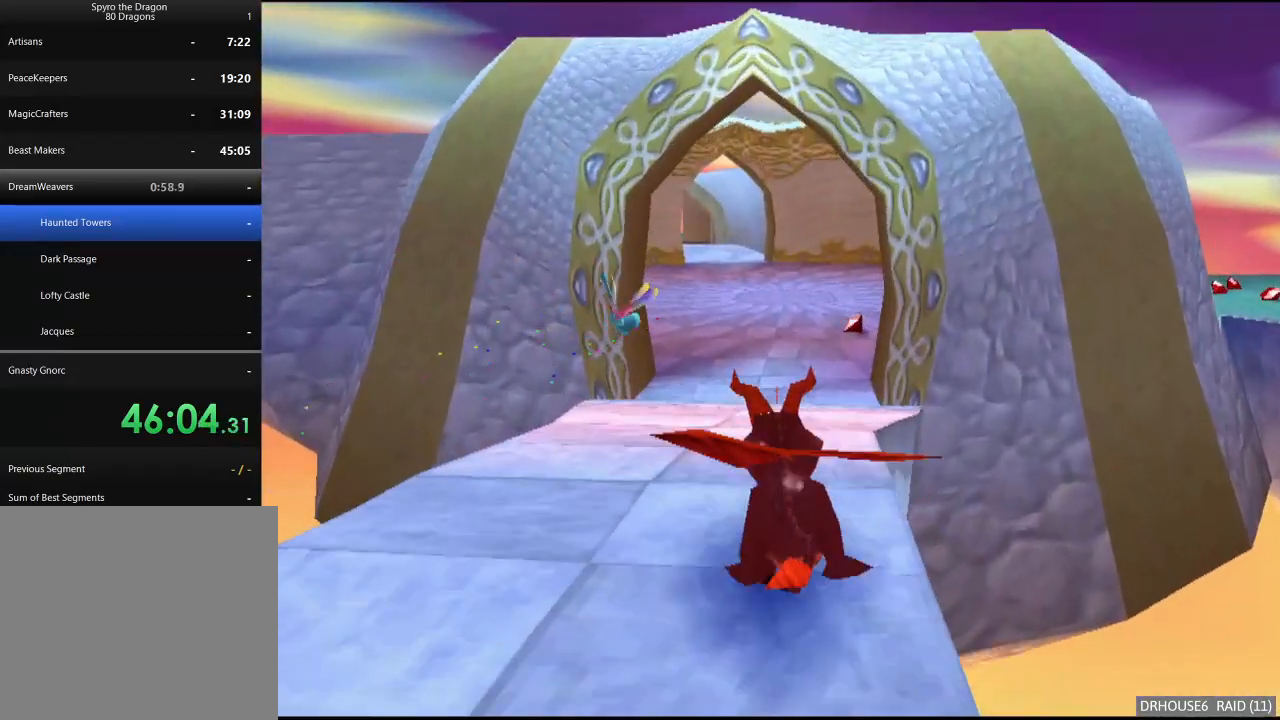
{"buttons": ["X"], "left_stick": "center", "right_stick": "center", "events": [[183, "left_stick", "left"], [350, "left_stick", "center"]]}
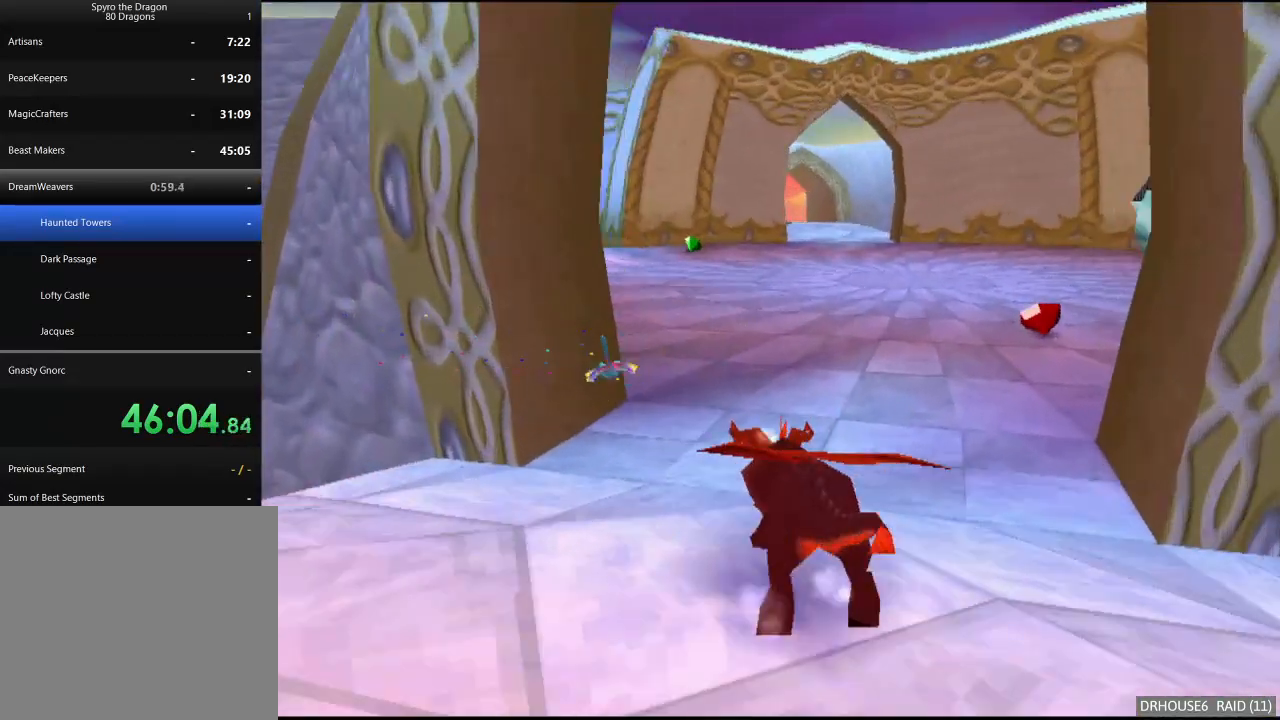
{"buttons": ["X"], "left_stick": "left", "right_stick": "center", "events": [[100, "left_stick", "left"], [300, "left_stick", "center"], [483, "left_stick", "left"]]}
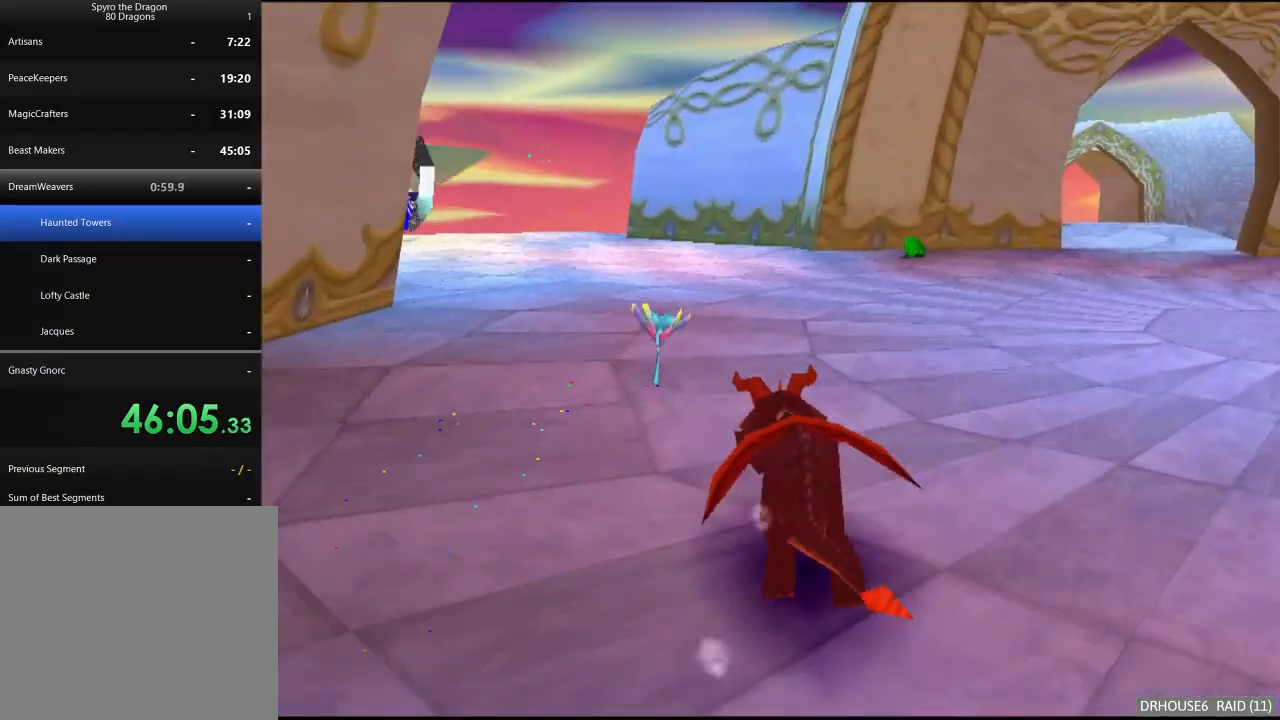
{"buttons": [], "left_stick": "up-left", "right_stick": "center", "events": [[383, "left_stick", "up-left"], [400, "X", "up"], [417, "B", "down"], [500, "B", "up"]]}
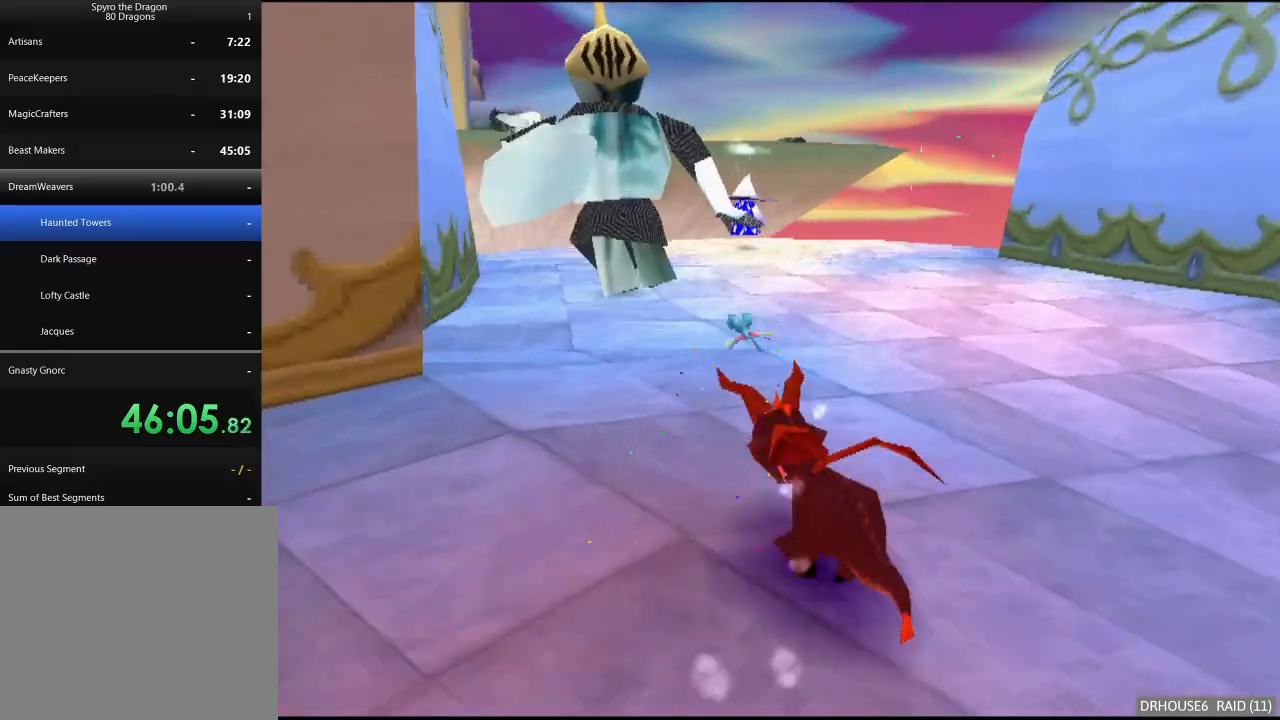
{"buttons": [], "left_stick": "down", "right_stick": "center", "events": [[33, "X", "down"], [33, "left_stick", "up"], [233, "left_stick", "right"], [267, "X", "up"], [333, "A", "down"], [367, "left_stick", "down-right"], [450, "A", "up"], [467, "left_stick", "down"]]}
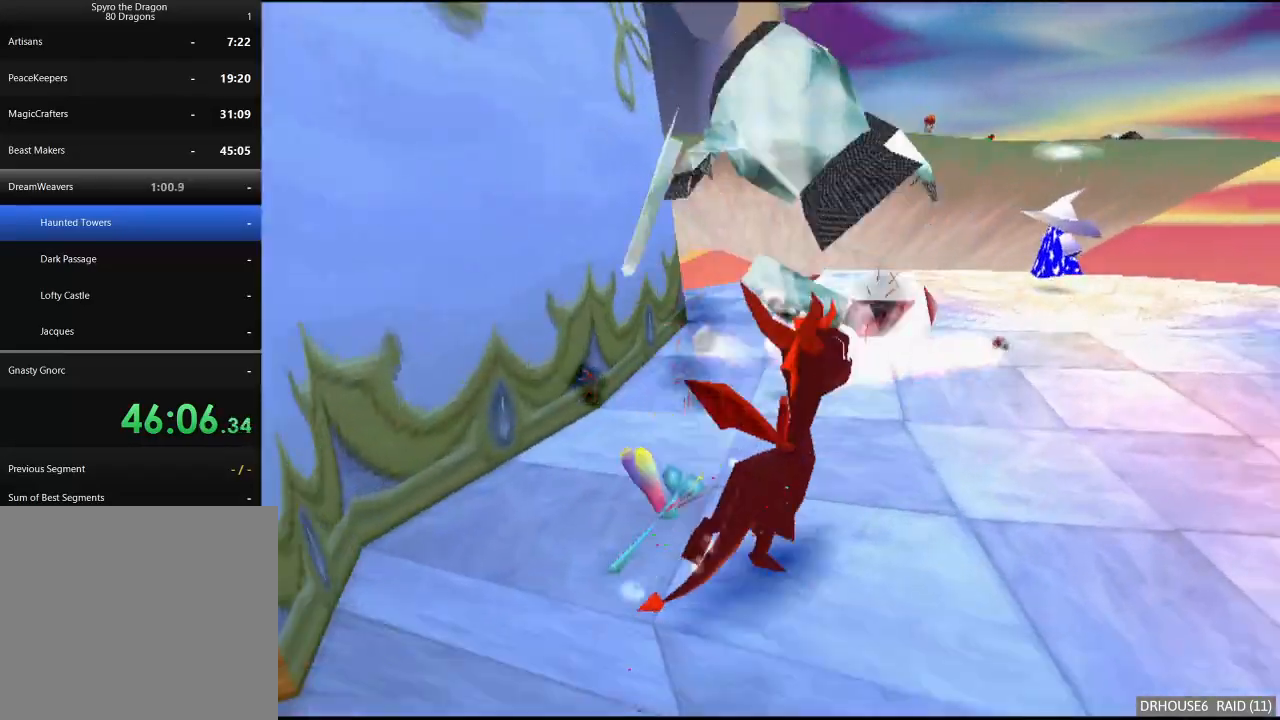
{"buttons": ["X"], "left_stick": "right", "right_stick": "center", "events": [[233, "X", "down"], [233, "left_stick", "down-right"], [383, "left_stick", "right"]]}
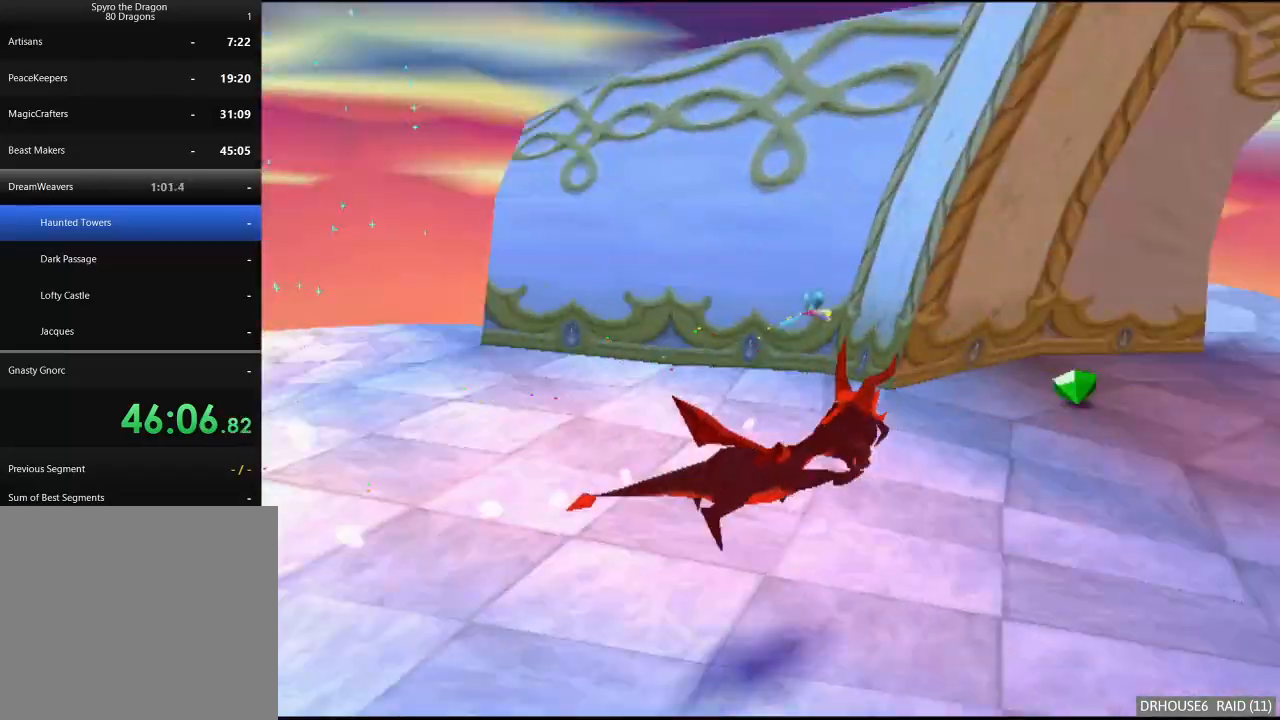
{"buttons": ["X"], "left_stick": "center", "right_stick": "center", "events": [[417, "left_stick", "center"]]}
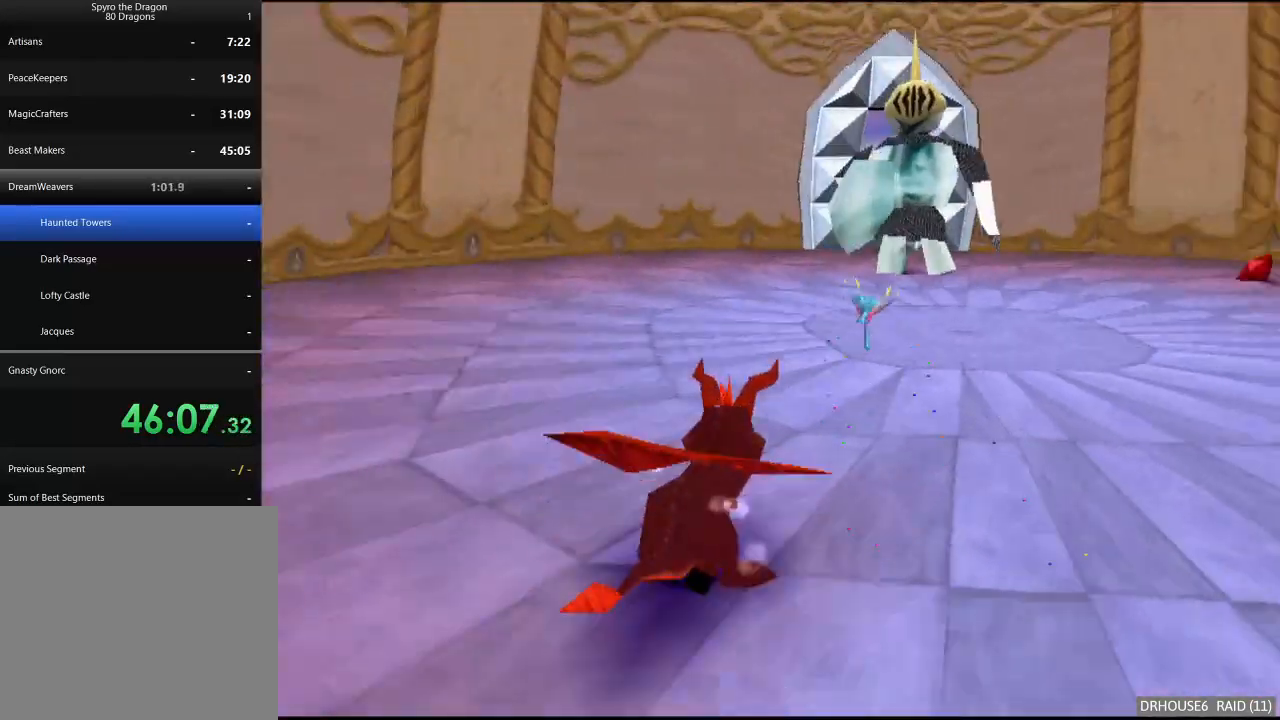
{"buttons": ["X"], "left_stick": "center", "right_stick": "center", "events": [[33, "left_stick", "up-right"], [67, "X", "up"], [83, "B", "down"], [83, "left_stick", "up"], [200, "B", "up"], [217, "X", "down"], [333, "left_stick", "center"]]}
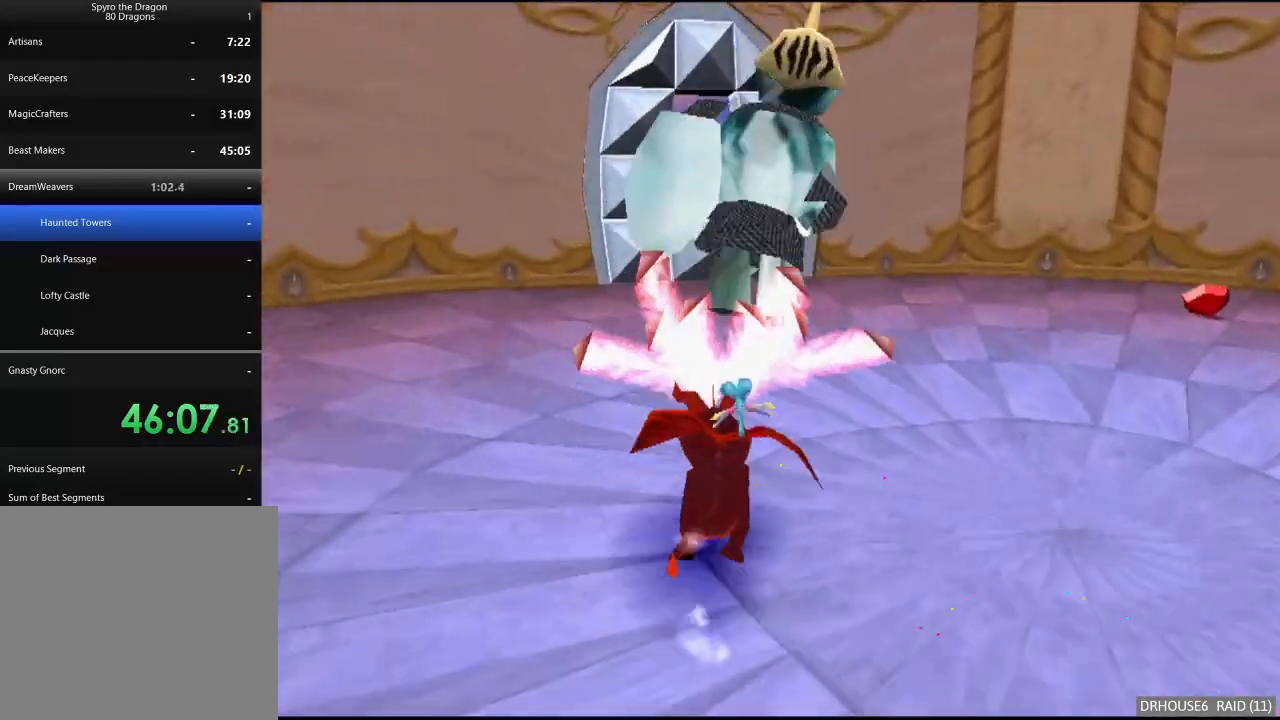
{"buttons": [], "left_stick": "up", "right_stick": "center", "events": [[67, "left_stick", "left"], [167, "left_stick", "center"], [417, "left_stick", "up"], [500, "X", "up"]]}
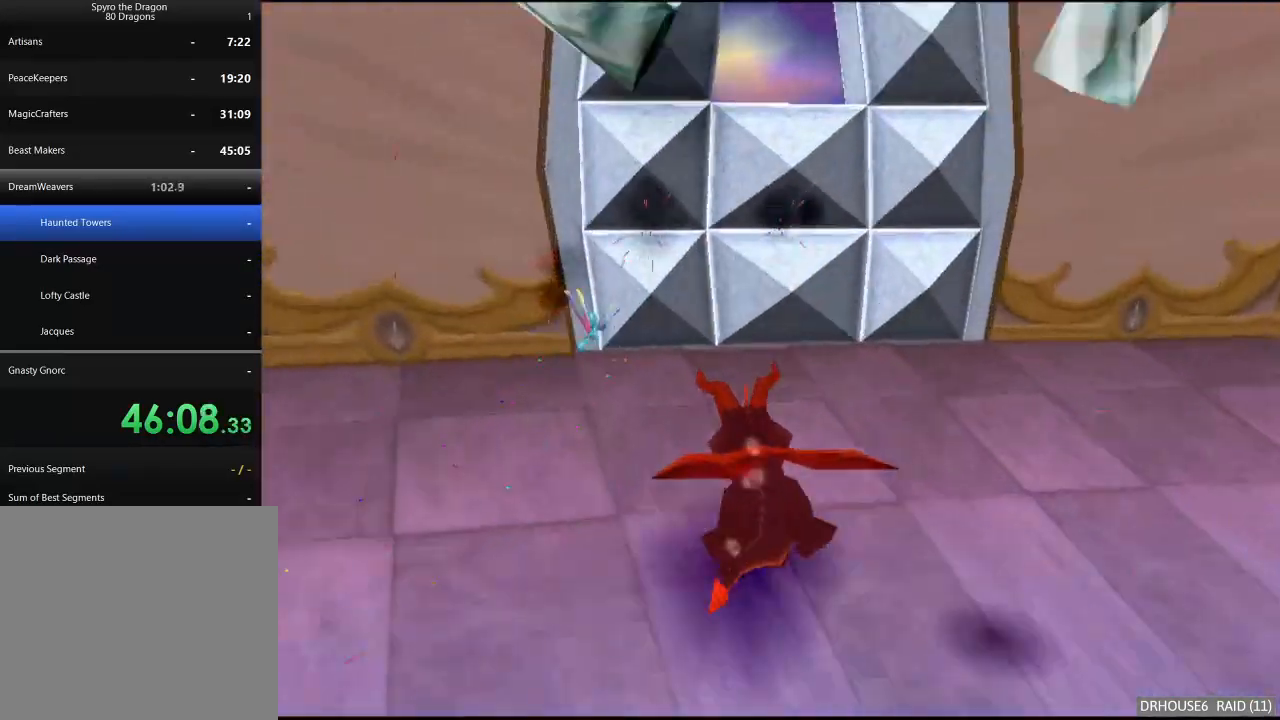
{"buttons": ["X"], "left_stick": "left", "right_stick": "center", "events": [[67, "B", "down"], [167, "B", "up"], [200, "X", "down"], [200, "left_stick", "center"], [350, "left_stick", "left"]]}
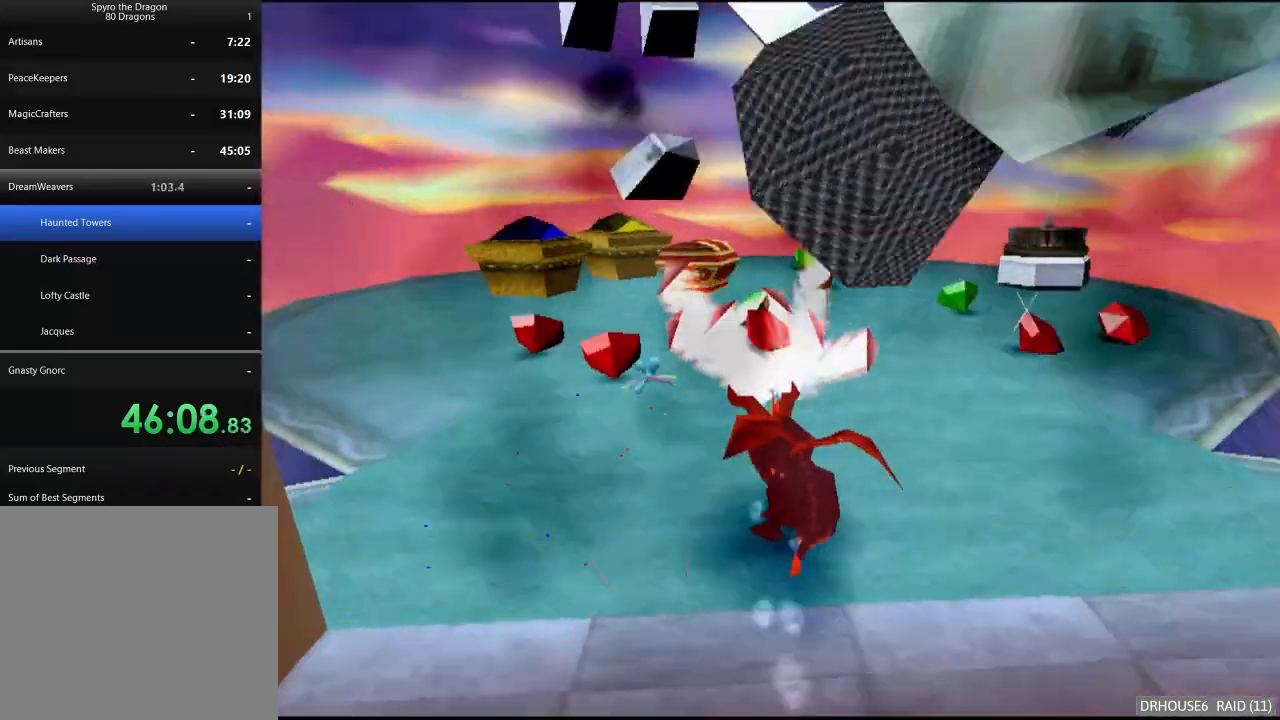
{"buttons": [], "left_stick": "up", "right_stick": "center", "events": [[17, "left_stick", "center"], [117, "left_stick", "left"], [233, "left_stick", "center"], [333, "X", "up"], [333, "left_stick", "up"], [383, "B", "down"], [467, "B", "up"]]}
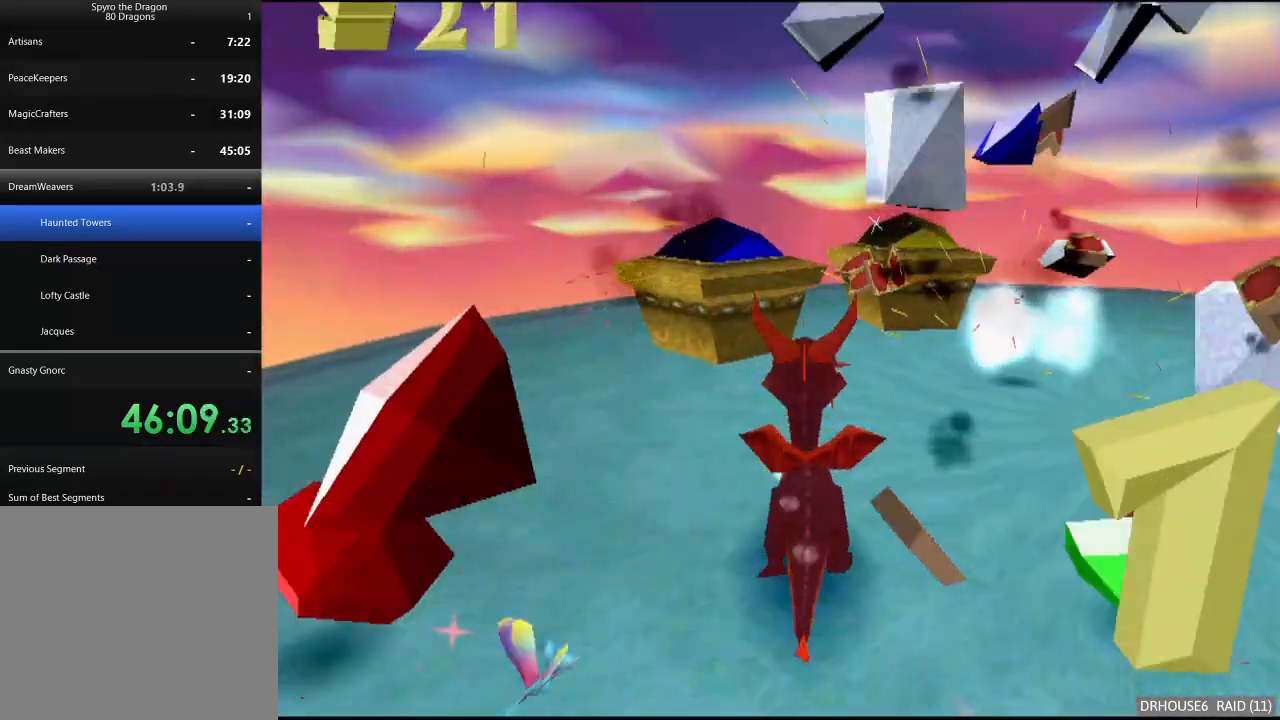
{"buttons": [], "left_stick": "down", "right_stick": "center", "events": [[17, "X", "down"], [33, "left_stick", "up-right"], [183, "X", "up"], [267, "A", "down"], [283, "left_stick", "right"], [383, "A", "up"], [433, "left_stick", "down"]]}
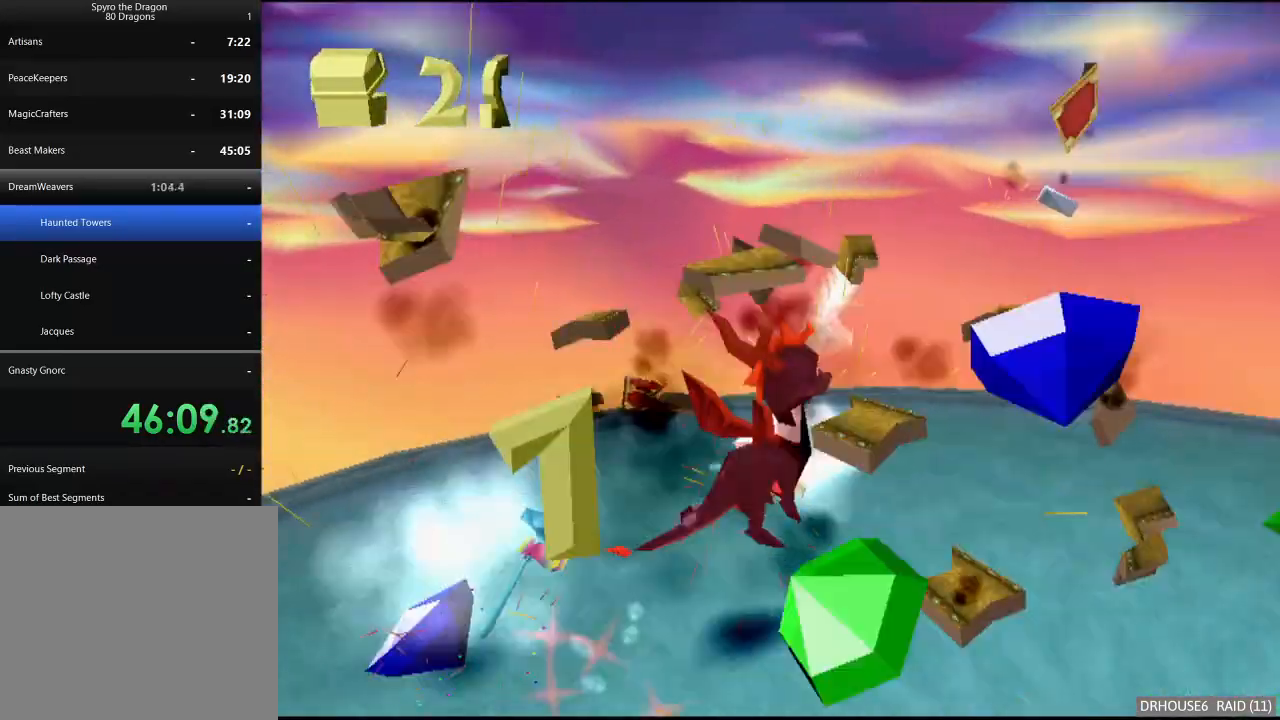
{"buttons": [], "left_stick": "center", "right_stick": "center", "events": [[17, "left_stick", "down-left"], [267, "left_stick", "center"]]}
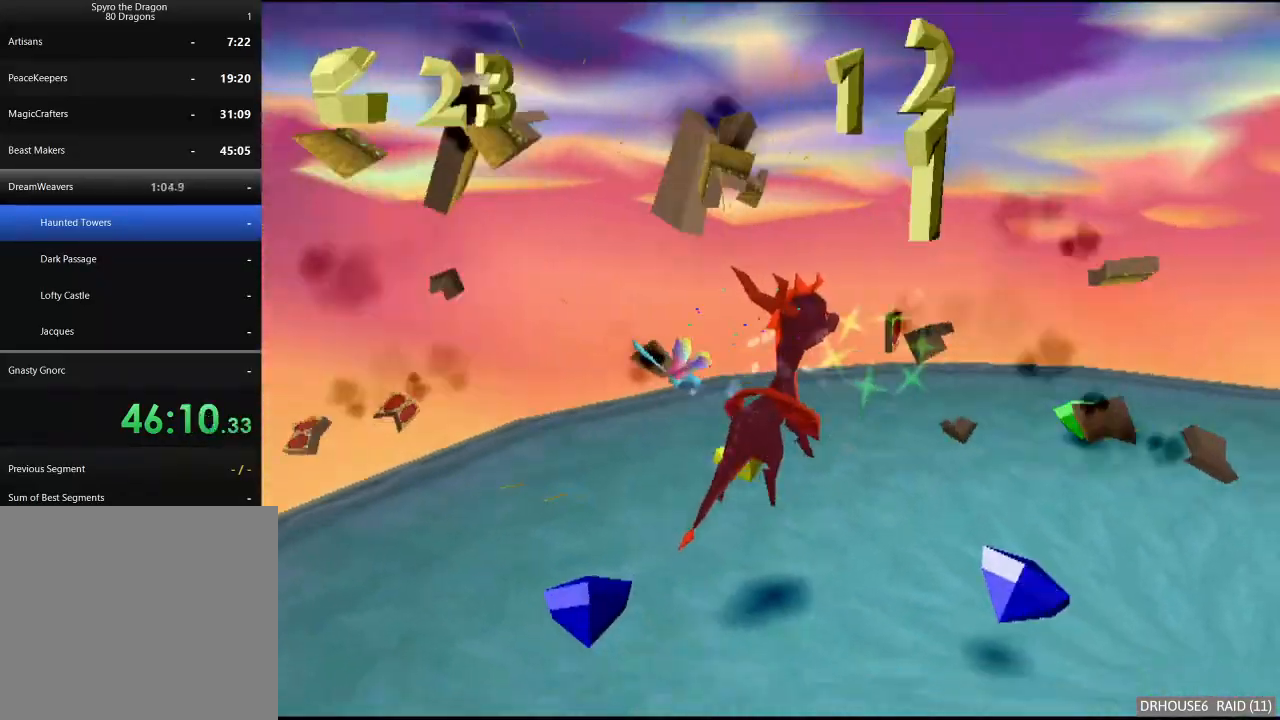
{"buttons": ["X"], "left_stick": "right", "right_stick": "center", "events": [[50, "left_stick", "right"], [100, "X", "down"]]}
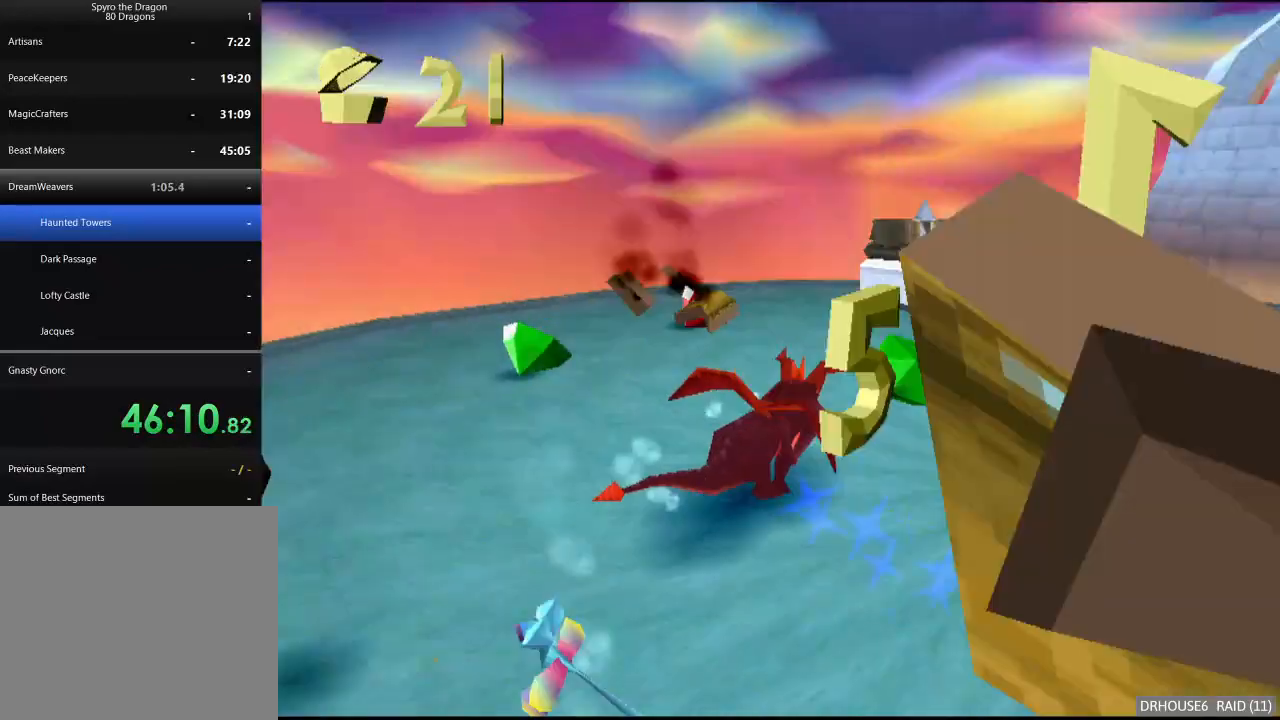
{"buttons": ["A"], "left_stick": "up", "right_stick": "center", "events": [[33, "X", "up"], [67, "left_stick", "up"], [83, "B", "down"], [150, "B", "up"], [217, "X", "down"], [250, "left_stick", "left"], [383, "X", "up"], [450, "left_stick", "up"], [483, "A", "down"]]}
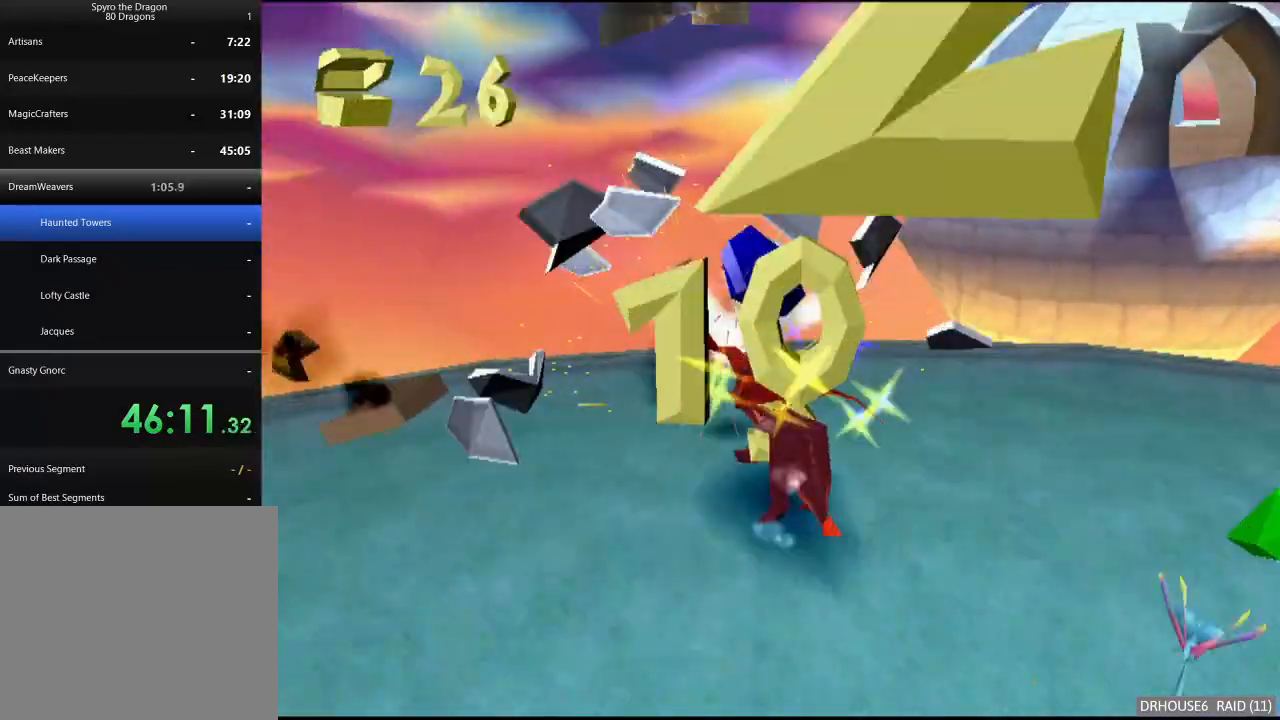
{"buttons": [], "left_stick": "down-left", "right_stick": "center", "events": [[117, "A", "up"], [200, "left_stick", "down-left"]]}
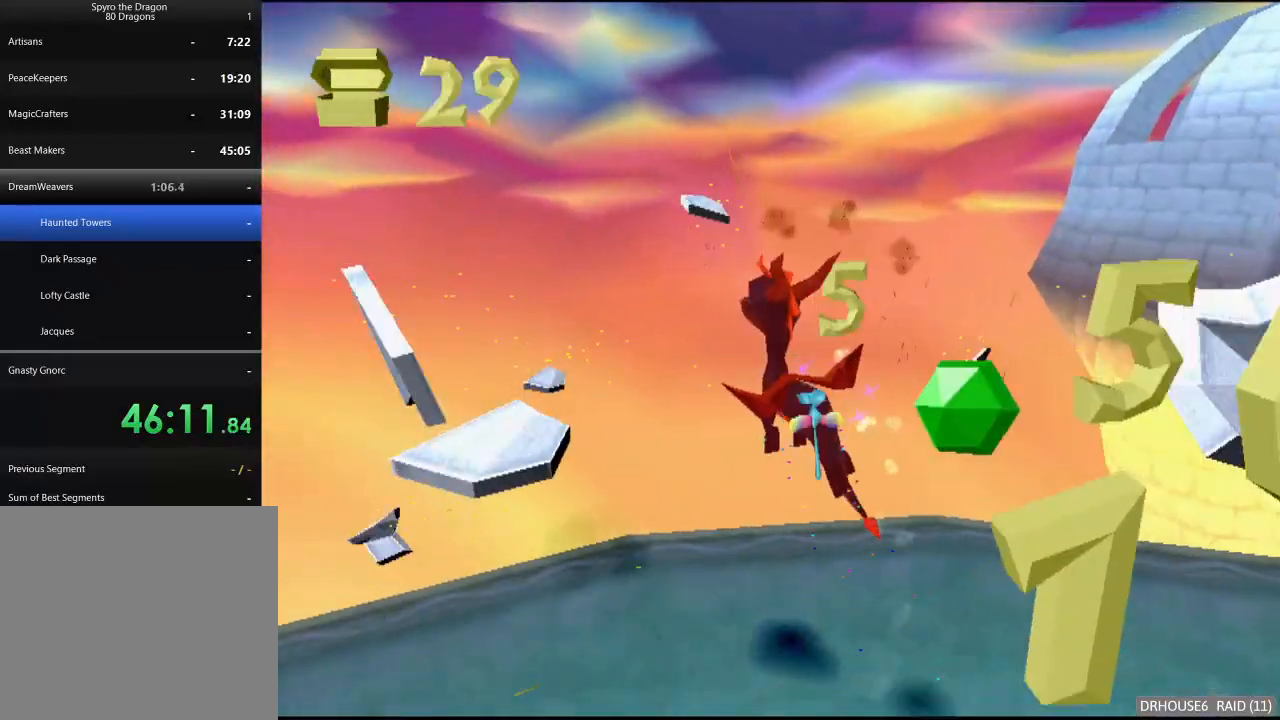
{"buttons": ["X"], "left_stick": "down-left", "right_stick": "center", "events": [[350, "X", "down"]]}
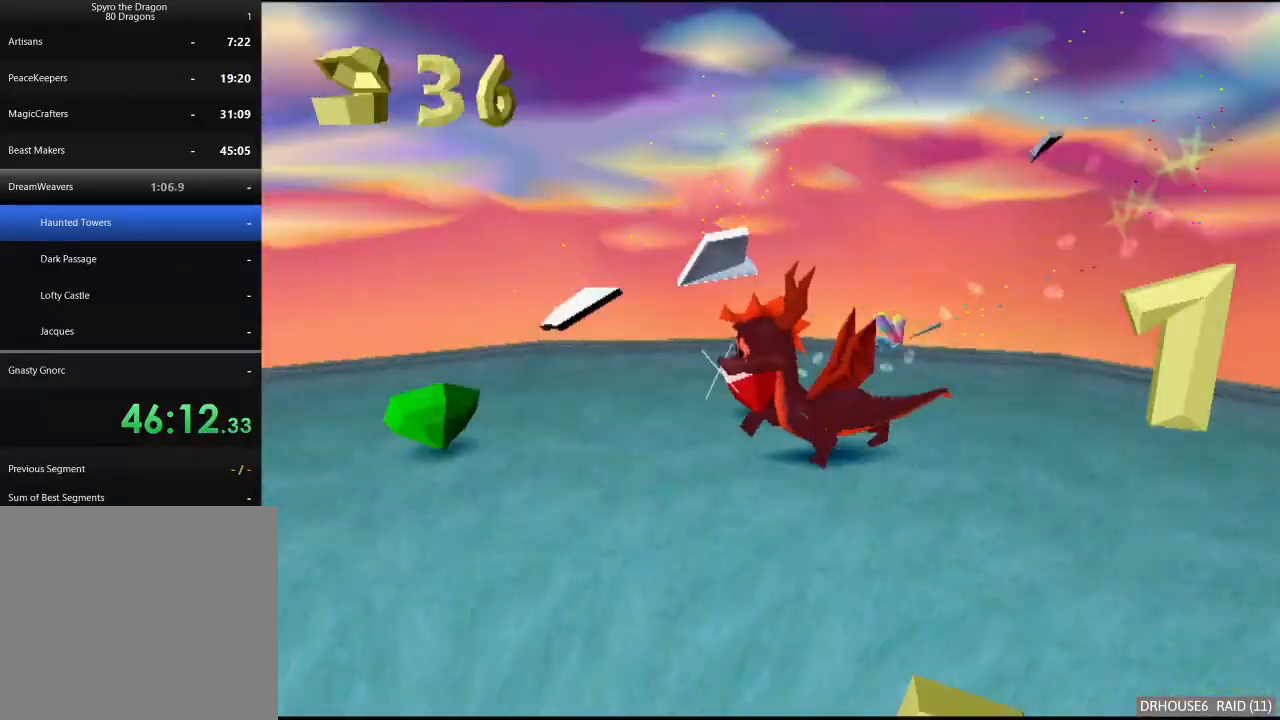
{"buttons": [], "left_stick": "down-left", "right_stick": "center", "events": [[217, "X", "up"]]}
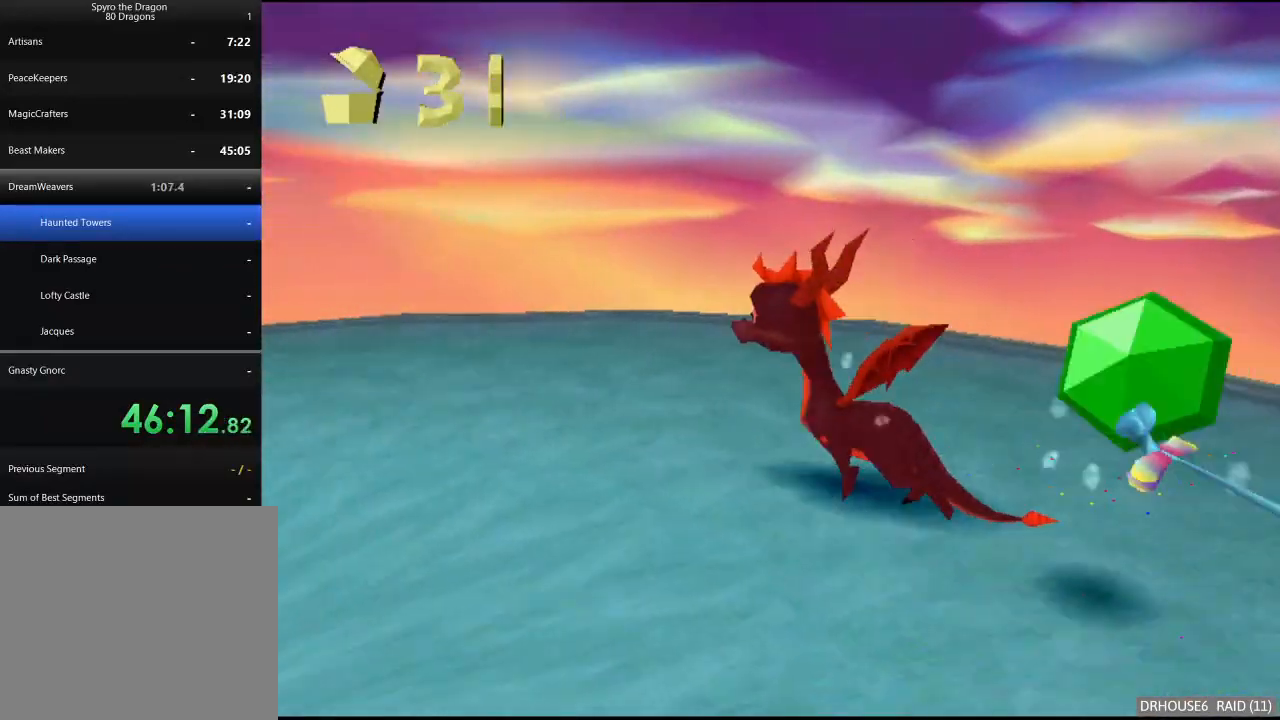
{"buttons": ["X"], "left_stick": "down-left", "right_stick": "center", "events": [[200, "X", "down"]]}